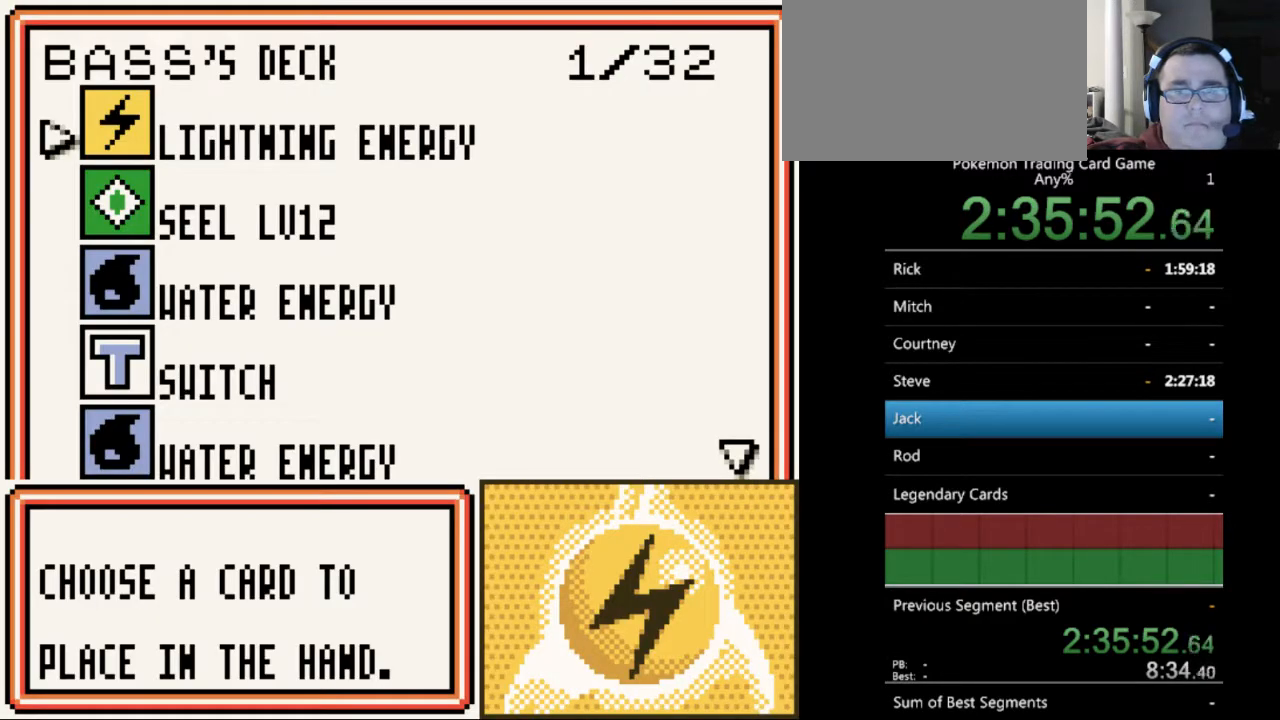
Gameplay with a controller (Nintendo layout); each line is a JSON object with the inputs held at the frame after it. "events" lists button and stick changes between this image and that frame as [ms after this image, input, new state], when the widget could be followed in between. Not read: L3 R3.
{"buttons": ["DPAD_DOWN"], "events": [[100, "SELECT", "up"], [300, "DPAD_DOWN", "down"]]}
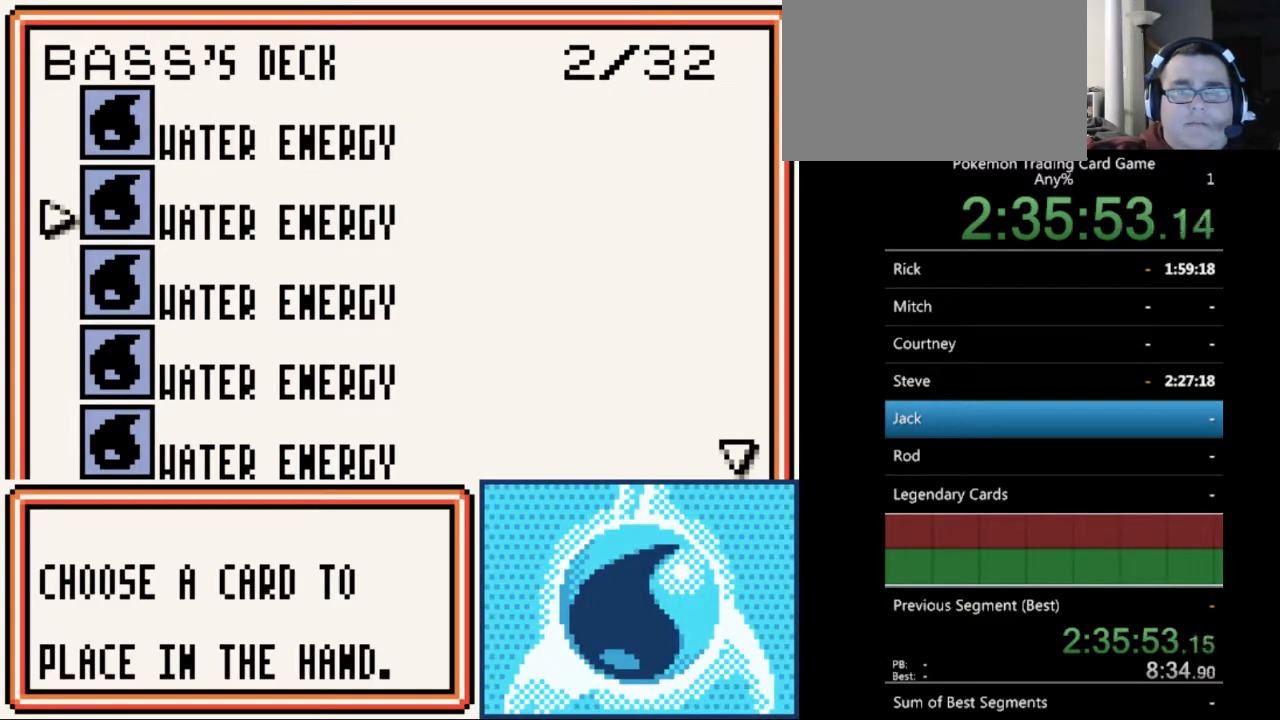
{"buttons": ["DPAD_DOWN"], "events": []}
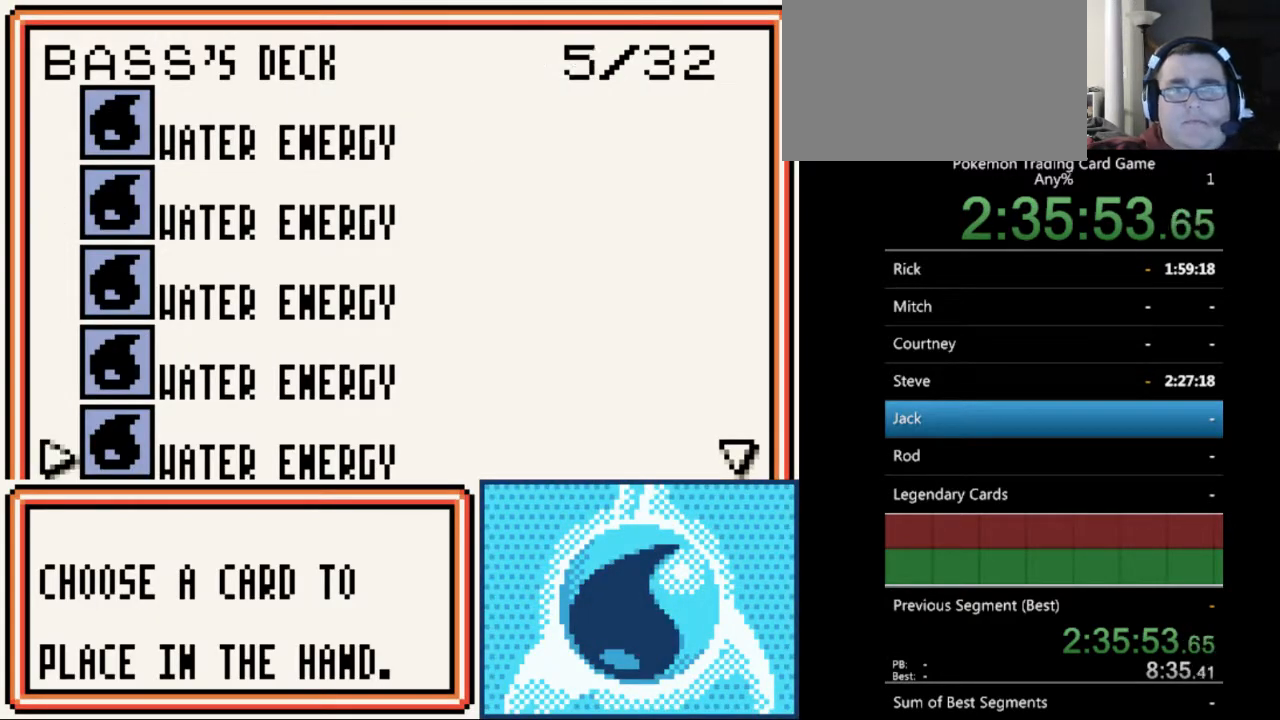
{"buttons": ["DPAD_DOWN"], "events": []}
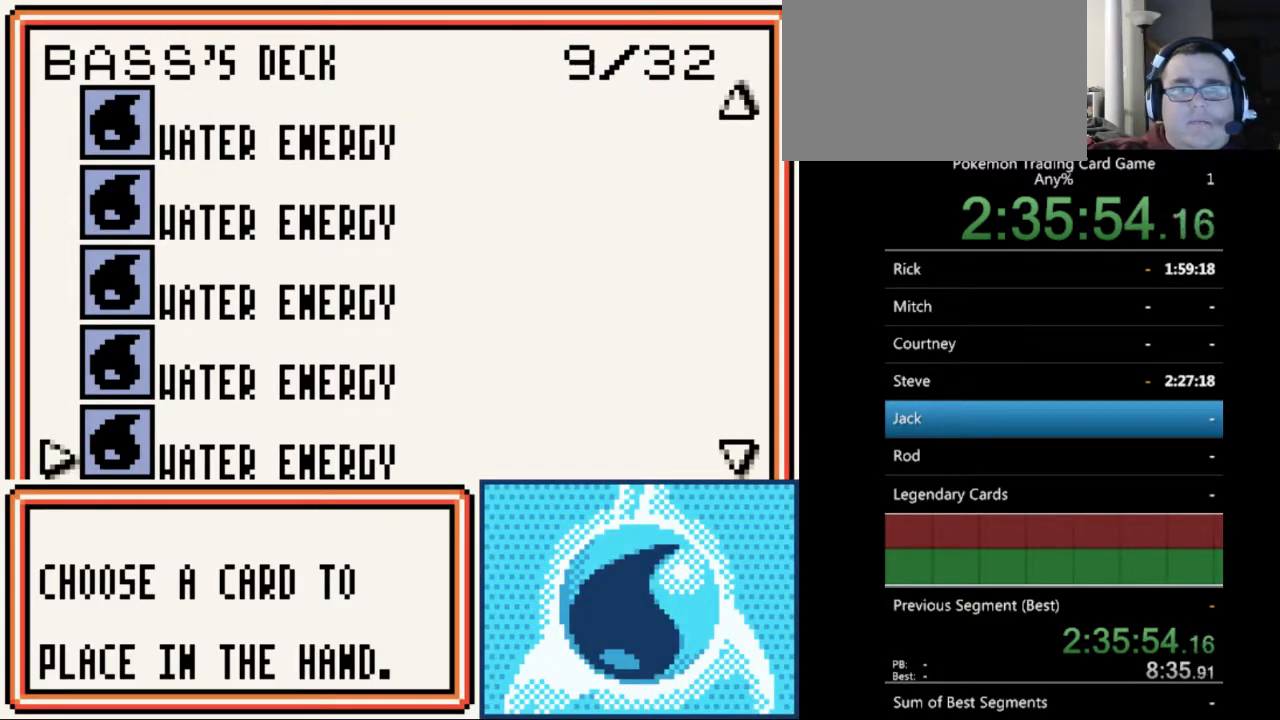
{"buttons": ["DPAD_DOWN"], "events": []}
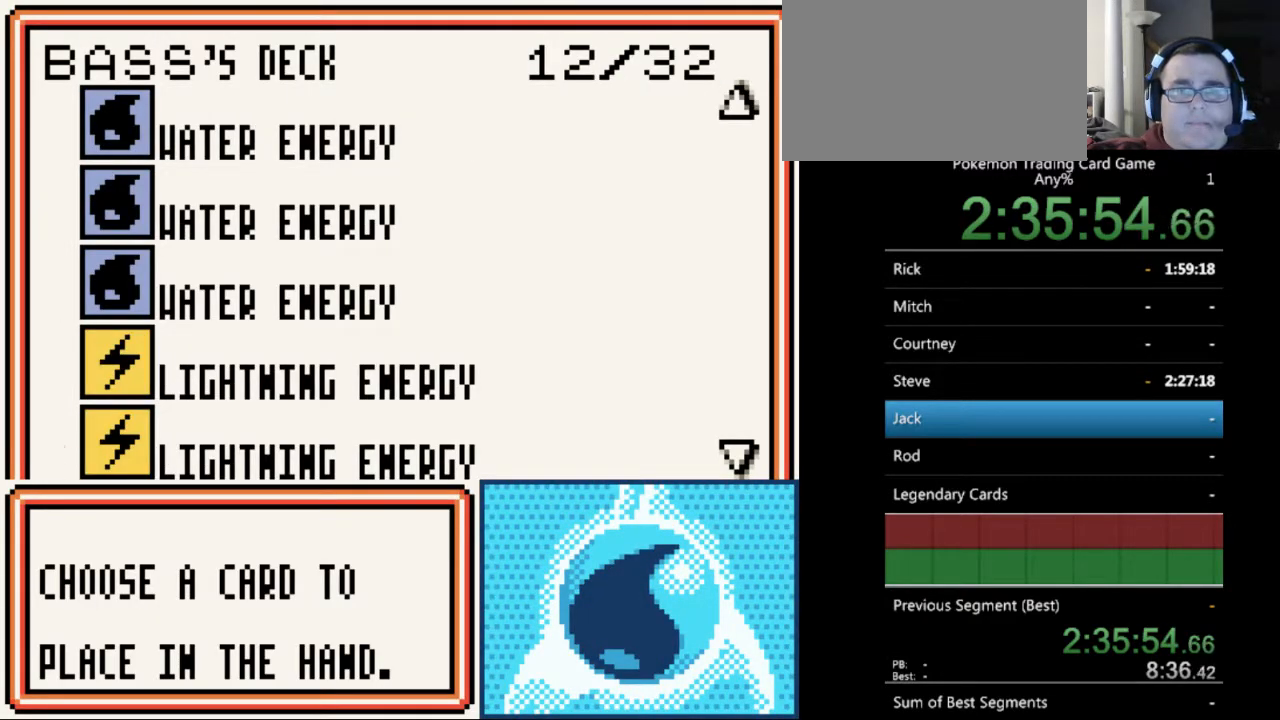
{"buttons": ["DPAD_DOWN"], "events": []}
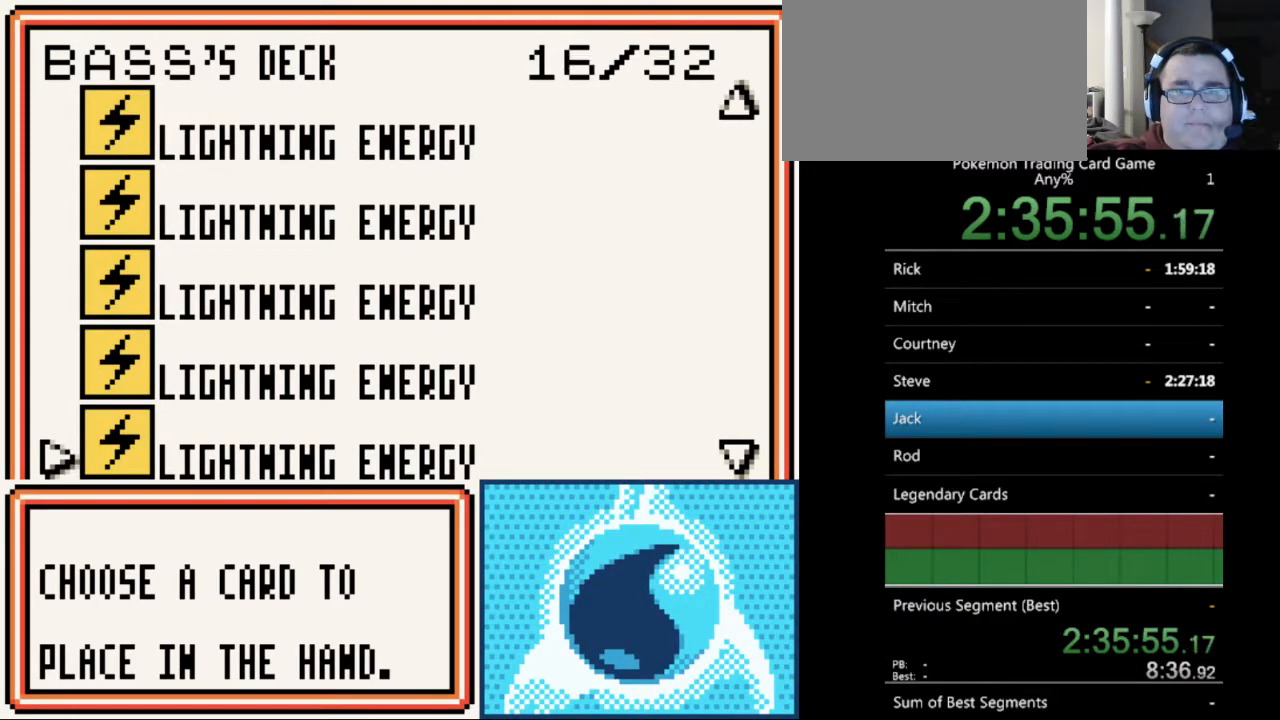
{"buttons": ["DPAD_DOWN"], "events": []}
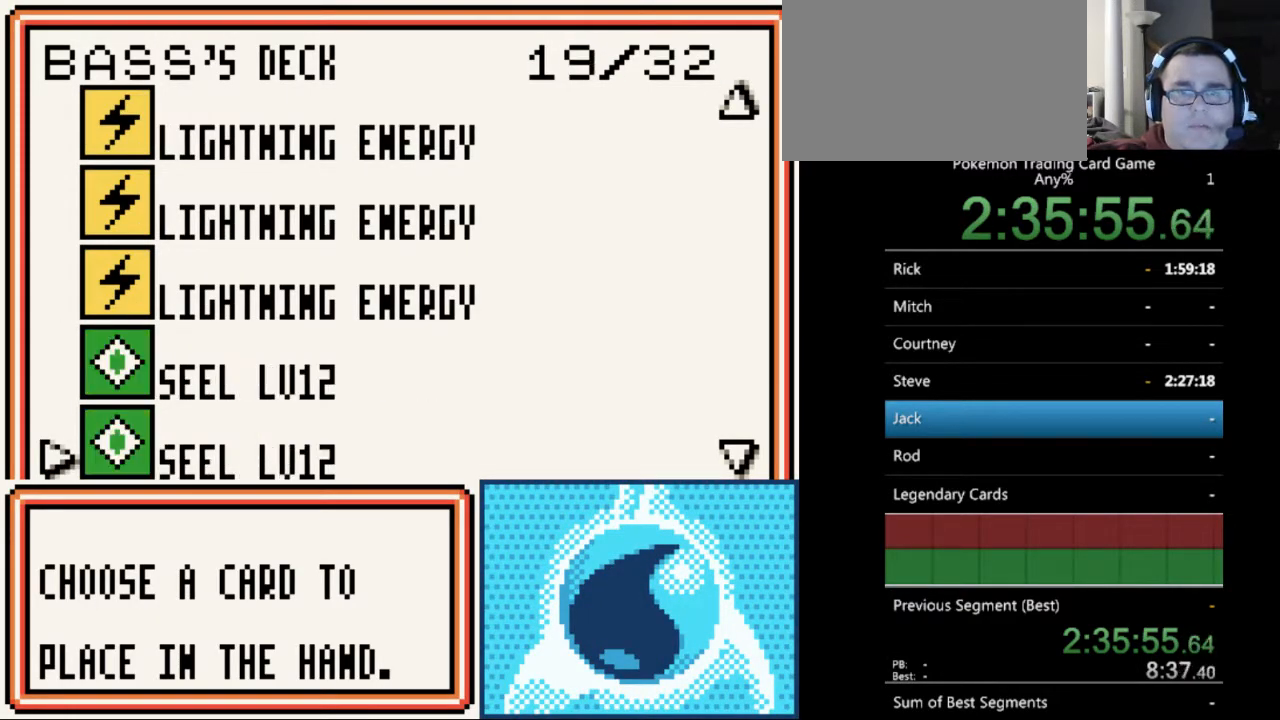
{"buttons": ["DPAD_DOWN"], "events": []}
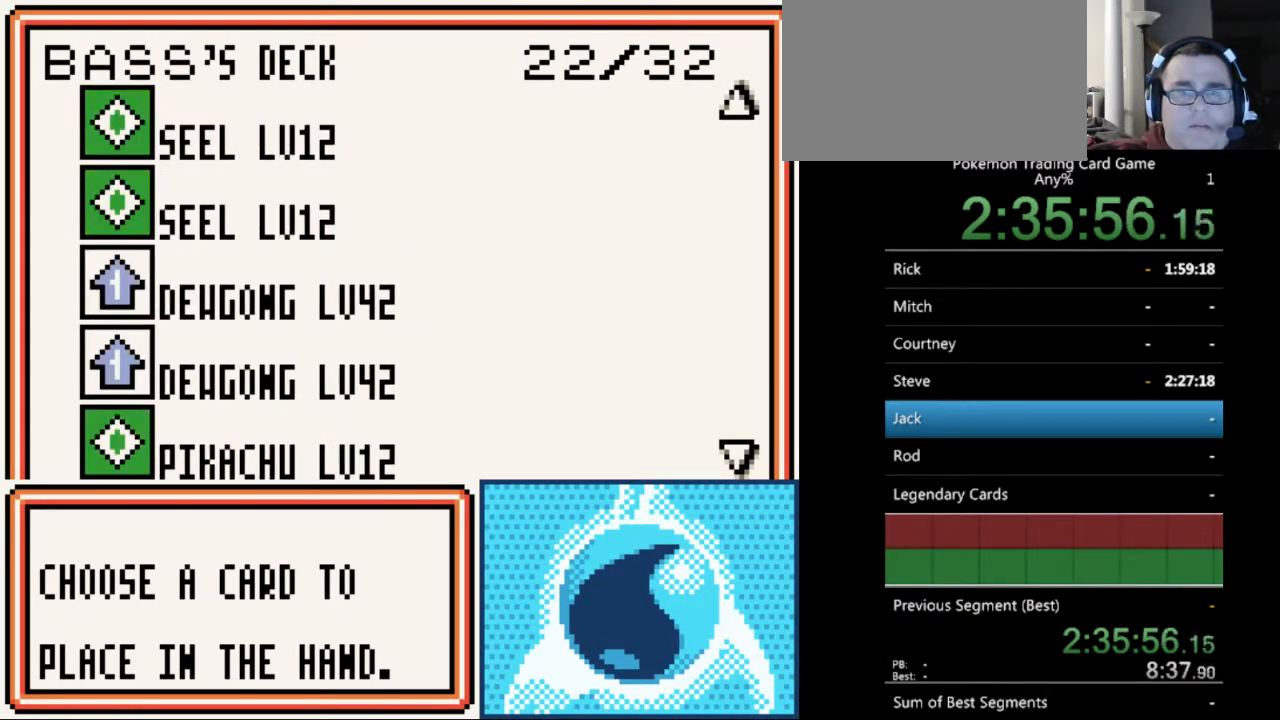
{"buttons": ["DPAD_DOWN"], "events": []}
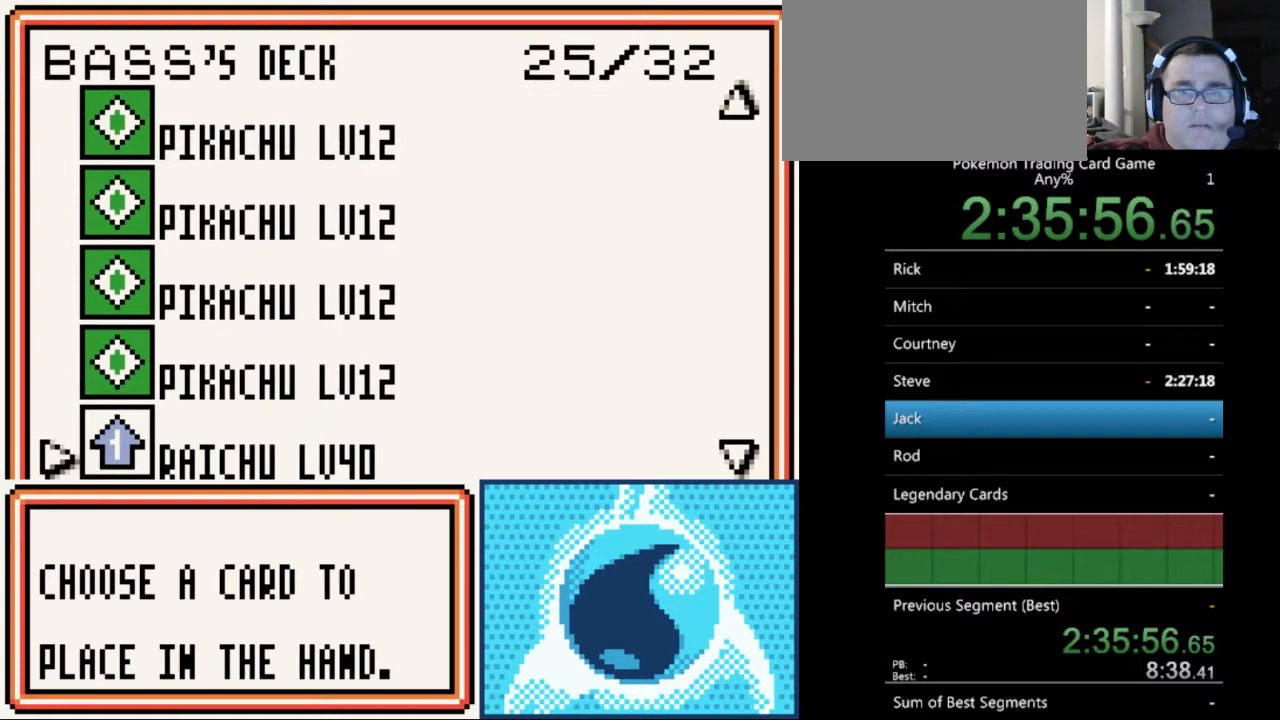
{"buttons": [], "events": [[33, "DPAD_DOWN", "up"]]}
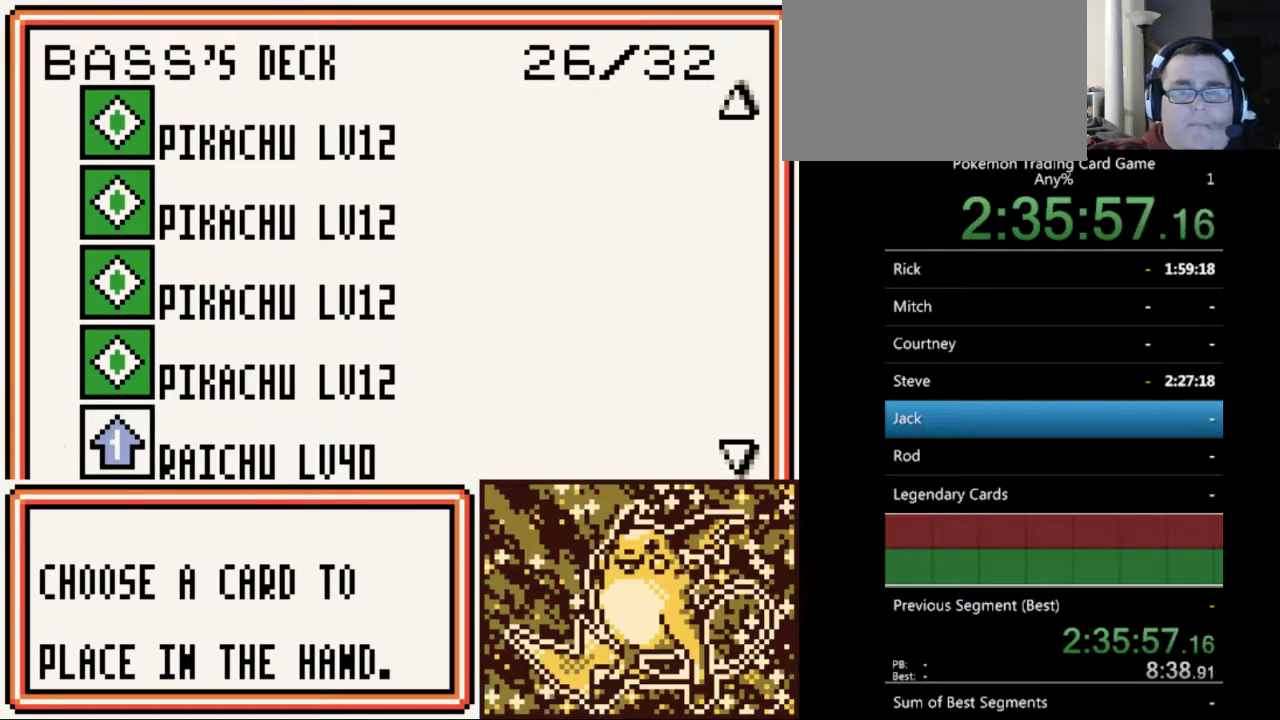
{"buttons": ["DPAD_UP"], "events": [[33, "DPAD_DOWN", "down"], [233, "DPAD_DOWN", "up"], [367, "DPAD_UP", "down"]]}
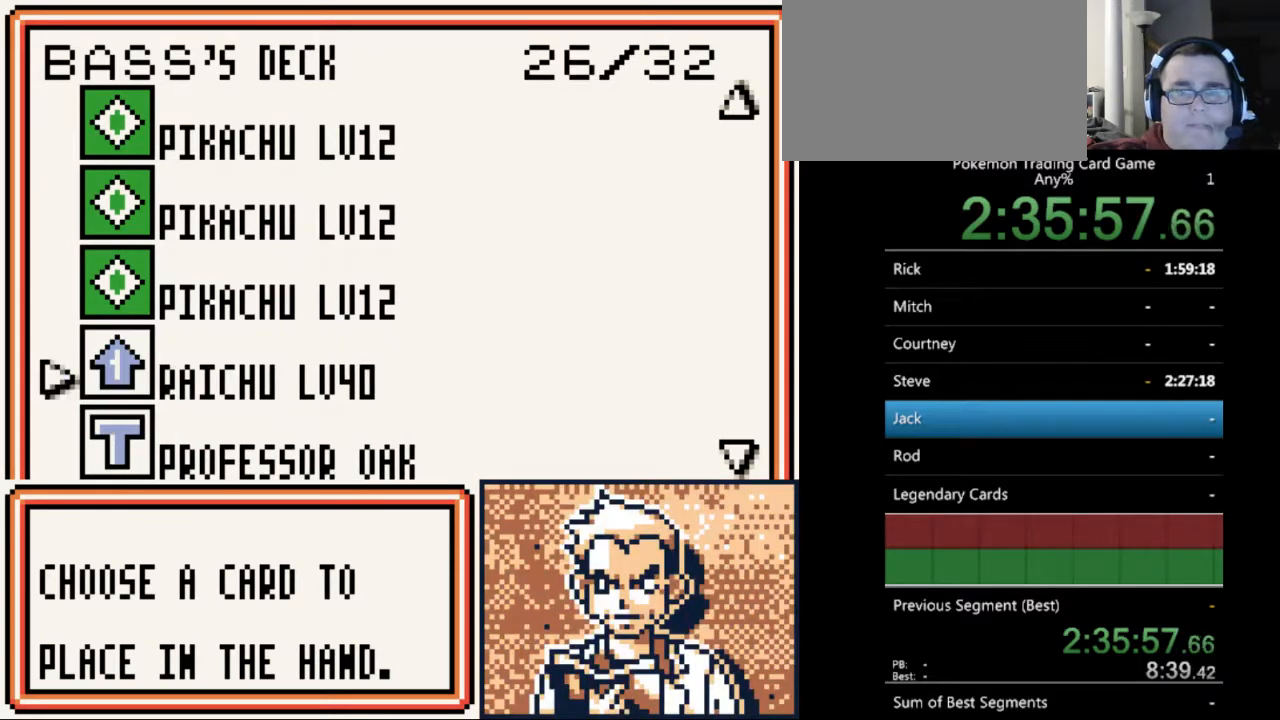
{"buttons": ["DPAD_UP"], "events": []}
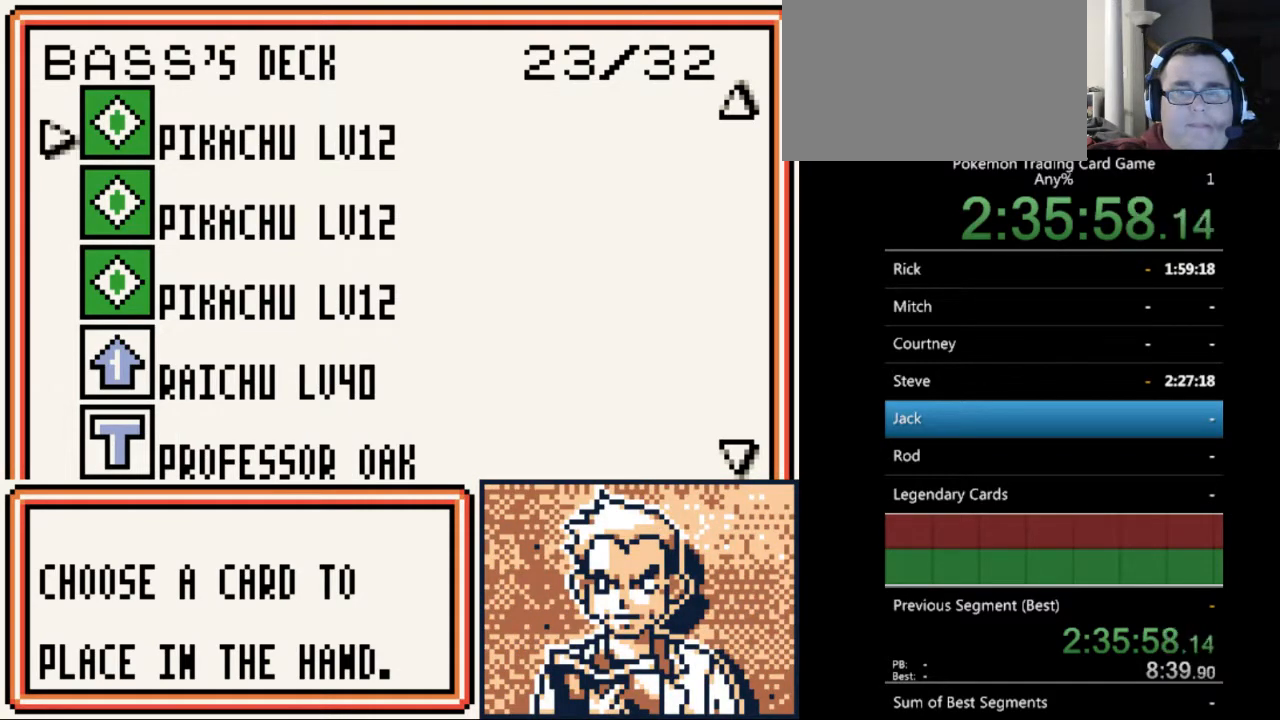
{"buttons": [], "events": [[367, "DPAD_UP", "up"]]}
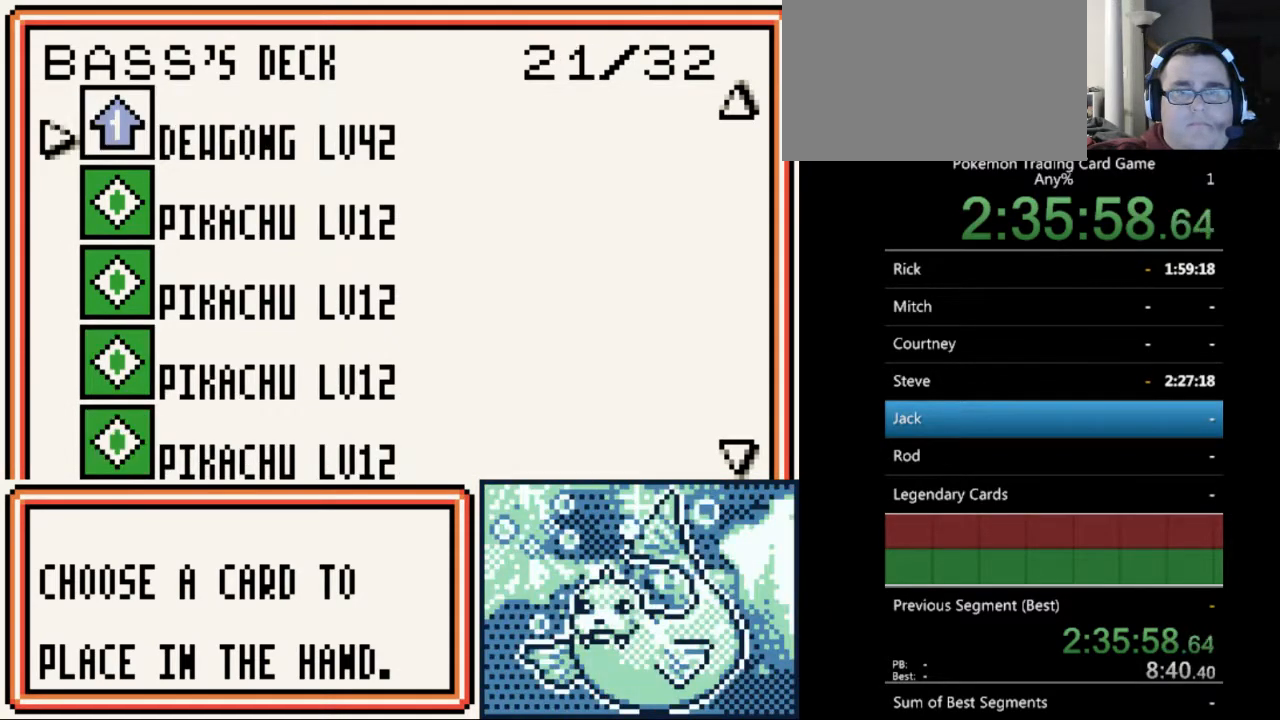
{"buttons": ["DPAD_DOWN"], "events": [[467, "DPAD_DOWN", "down"]]}
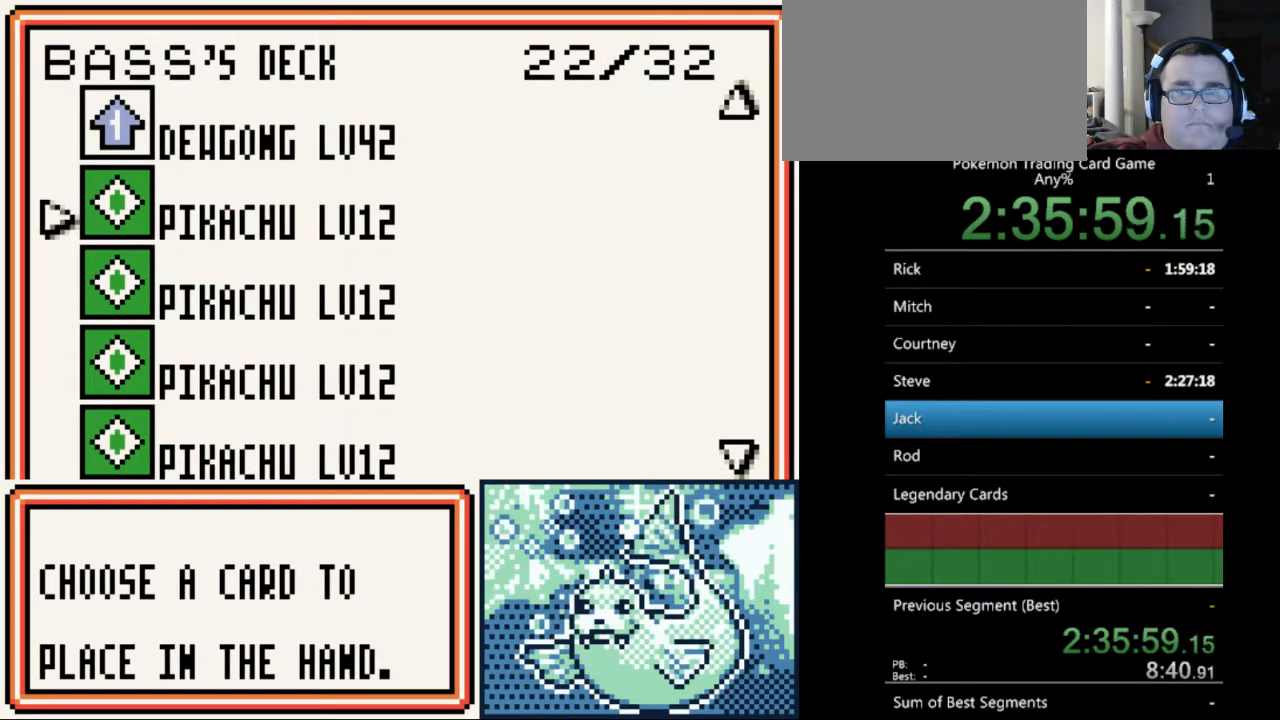
{"buttons": ["DPAD_DOWN"], "events": []}
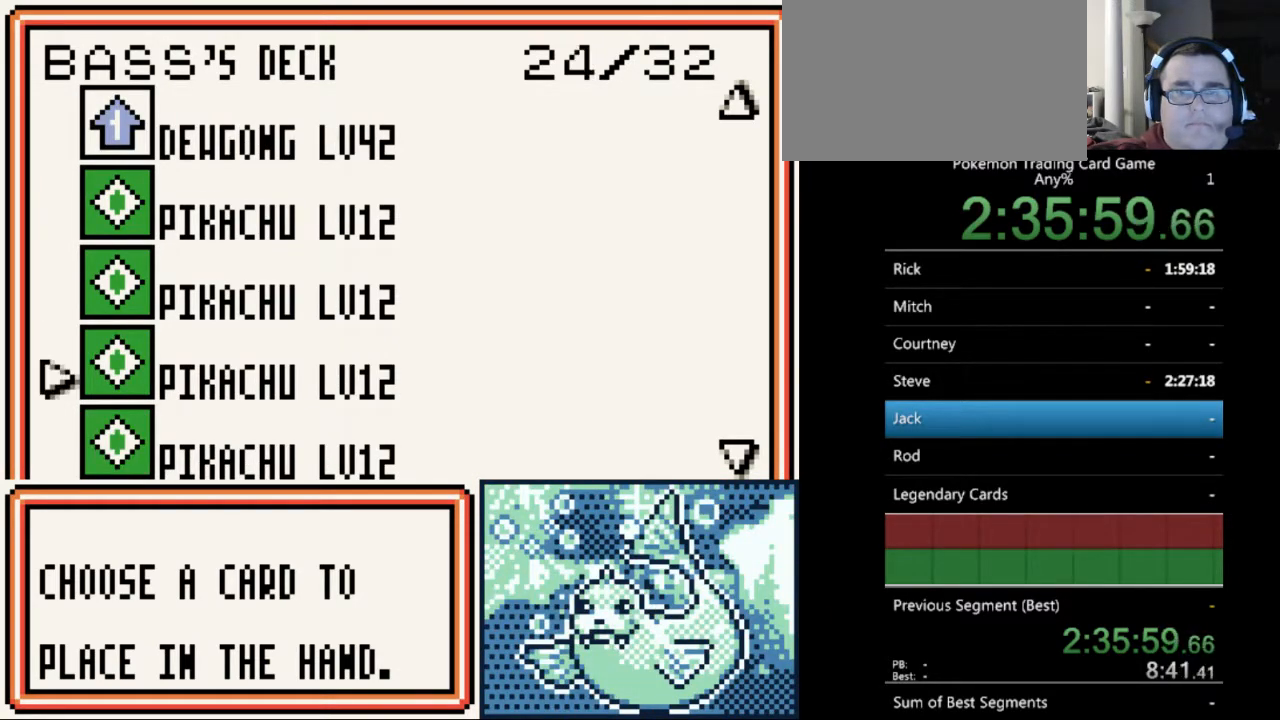
{"buttons": ["DPAD_DOWN"], "events": []}
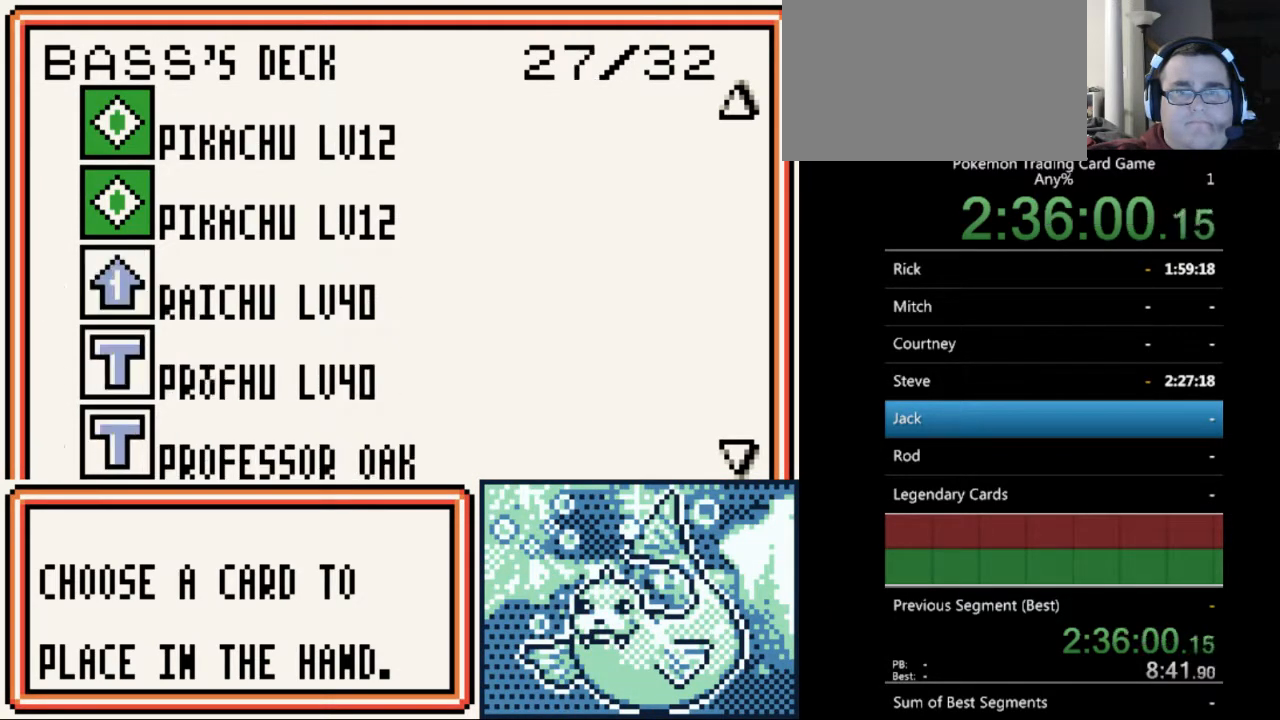
{"buttons": ["DPAD_UP"], "events": [[233, "DPAD_DOWN", "up"], [500, "DPAD_UP", "down"]]}
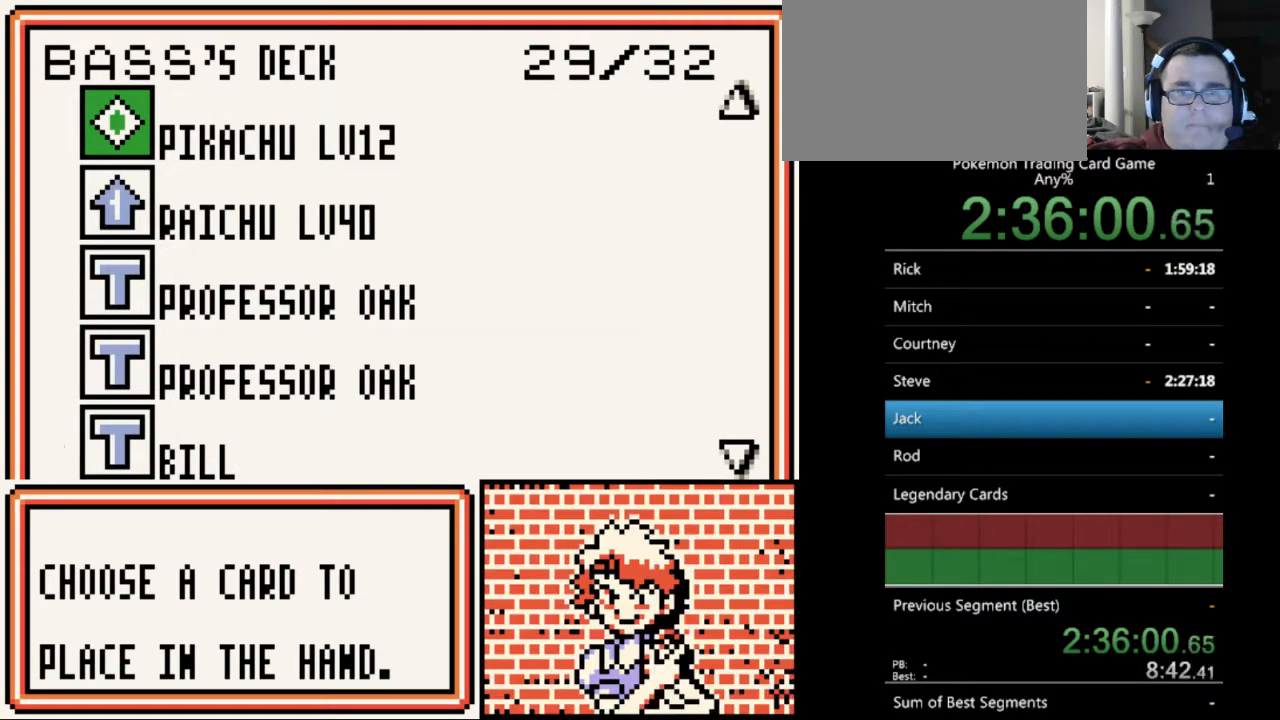
{"buttons": ["DPAD_DOWN"], "events": [[300, "DPAD_UP", "up"], [467, "DPAD_DOWN", "down"]]}
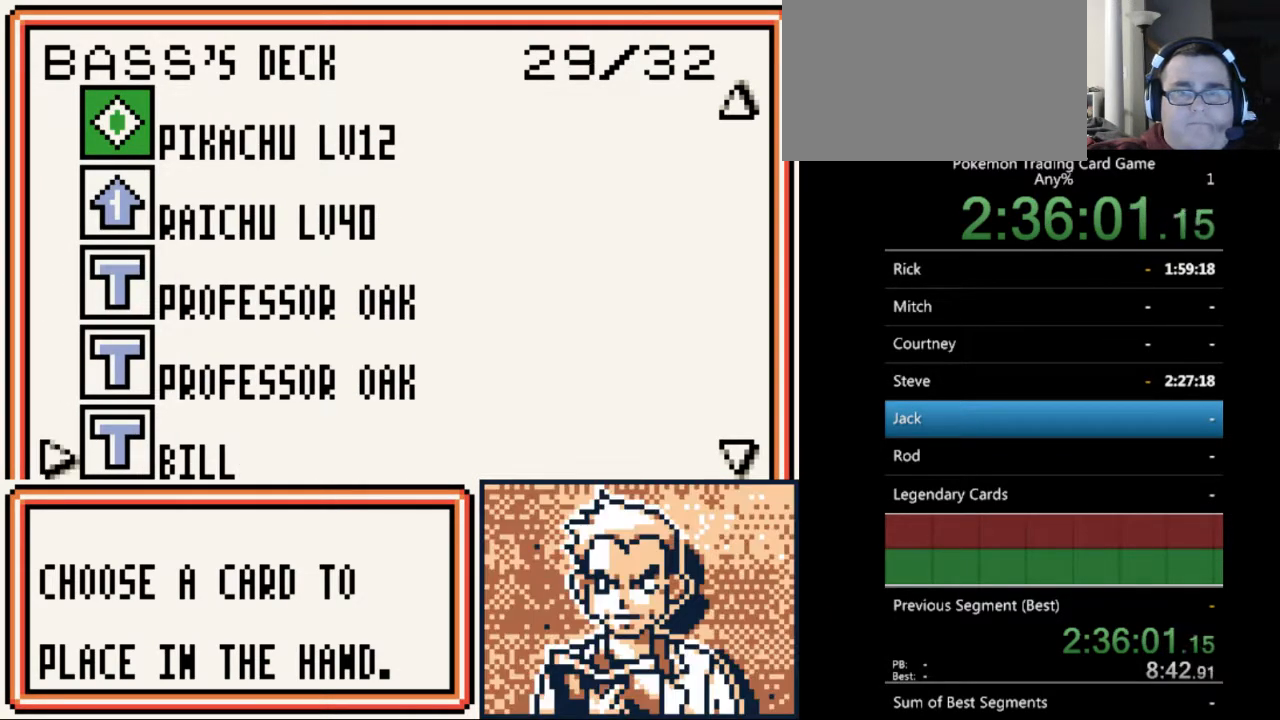
{"buttons": ["DPAD_DOWN"], "events": []}
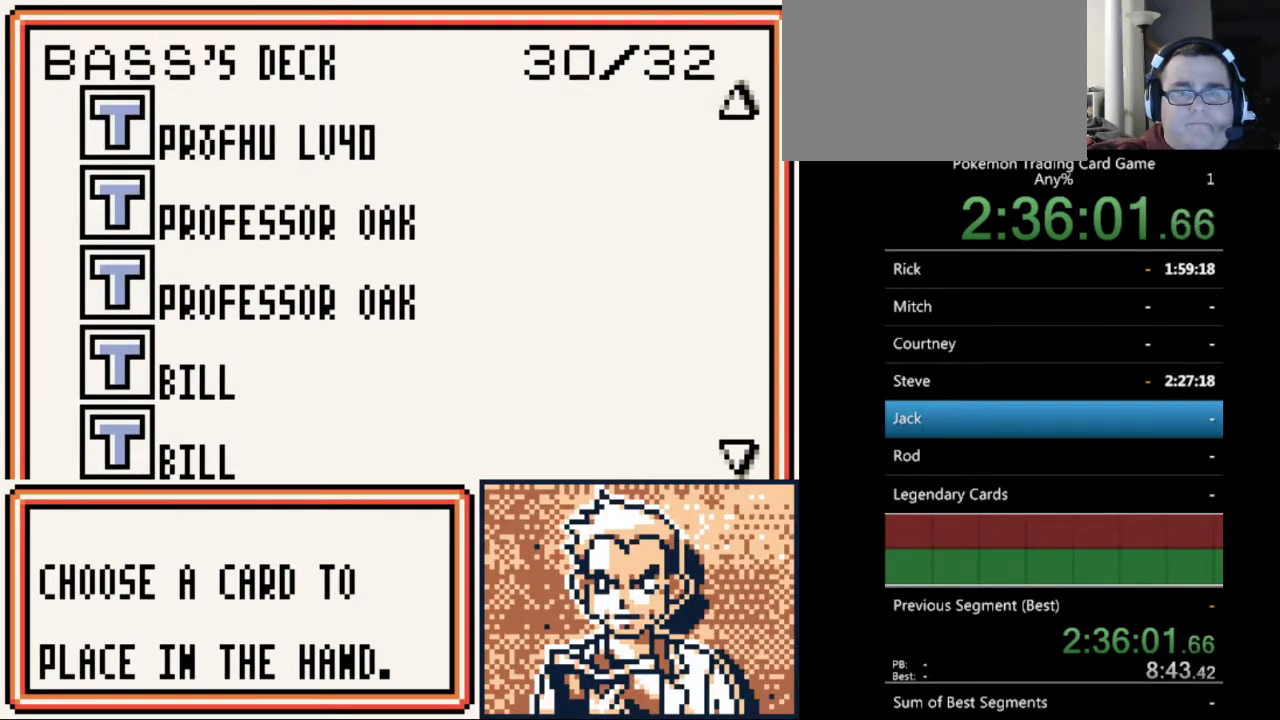
{"buttons": [], "events": [[500, "DPAD_DOWN", "up"]]}
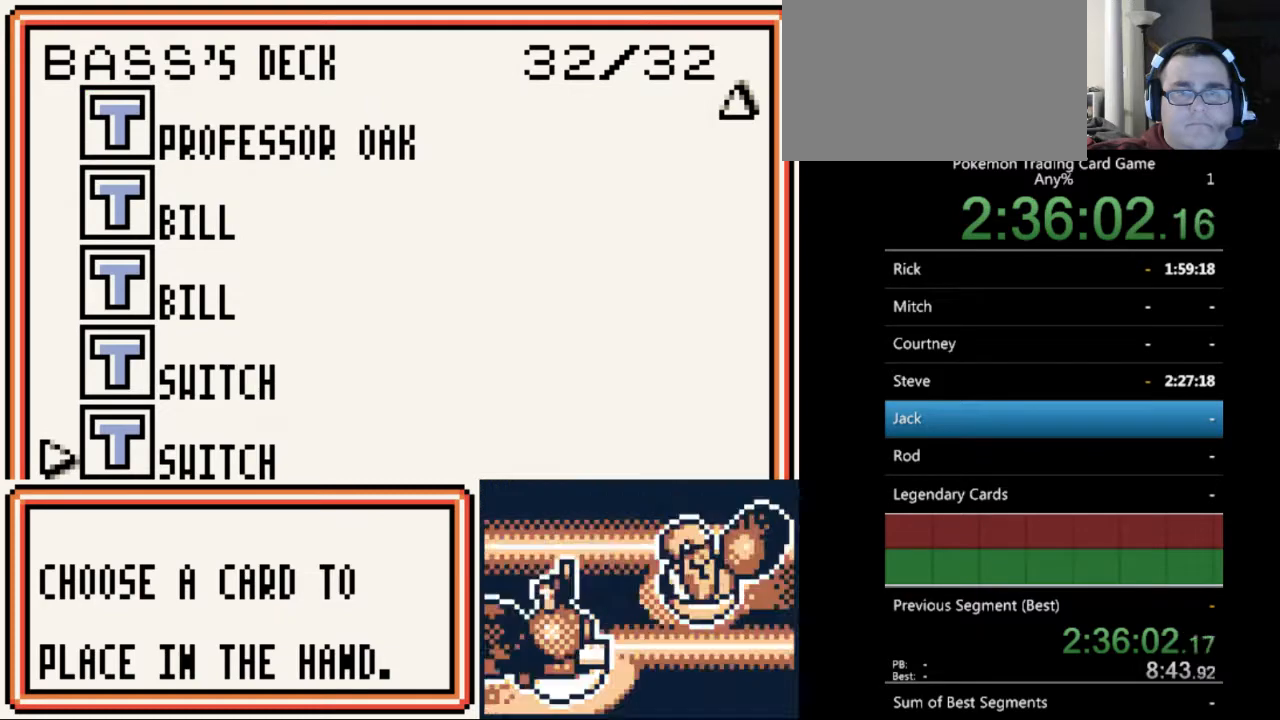
{"buttons": ["DPAD_UP"], "events": [[200, "DPAD_UP", "down"]]}
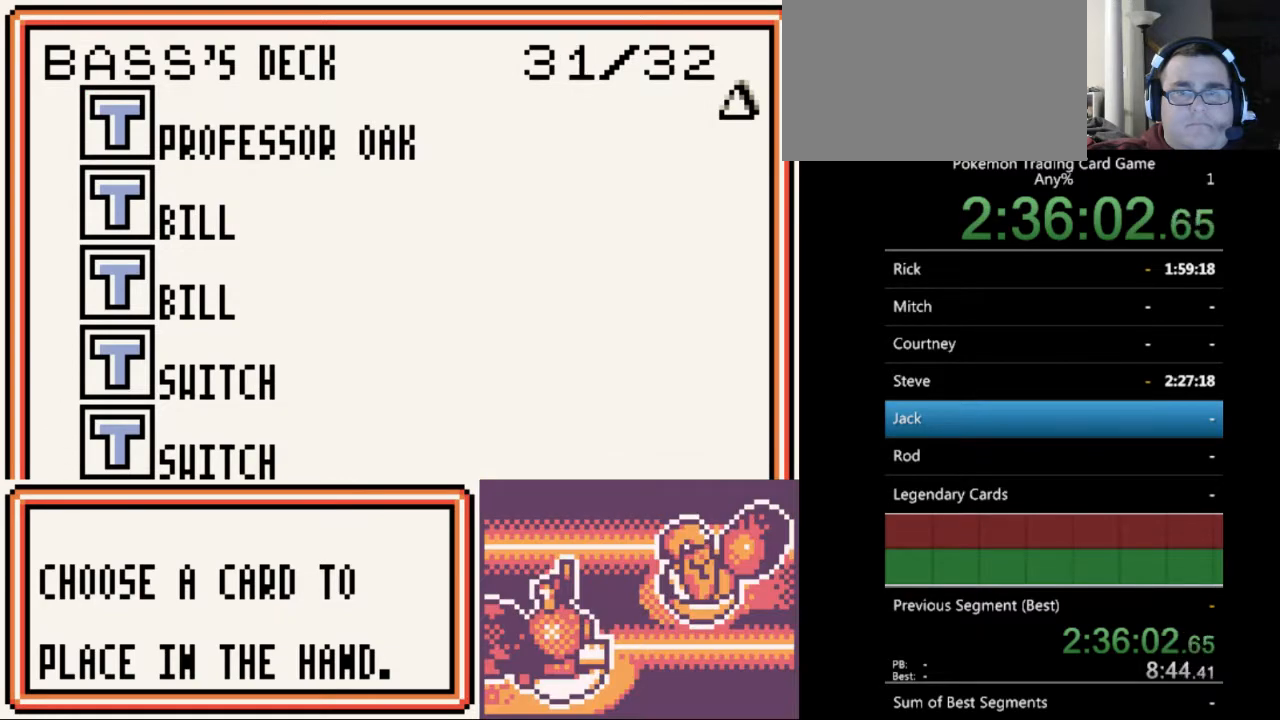
{"buttons": ["DPAD_UP"], "events": []}
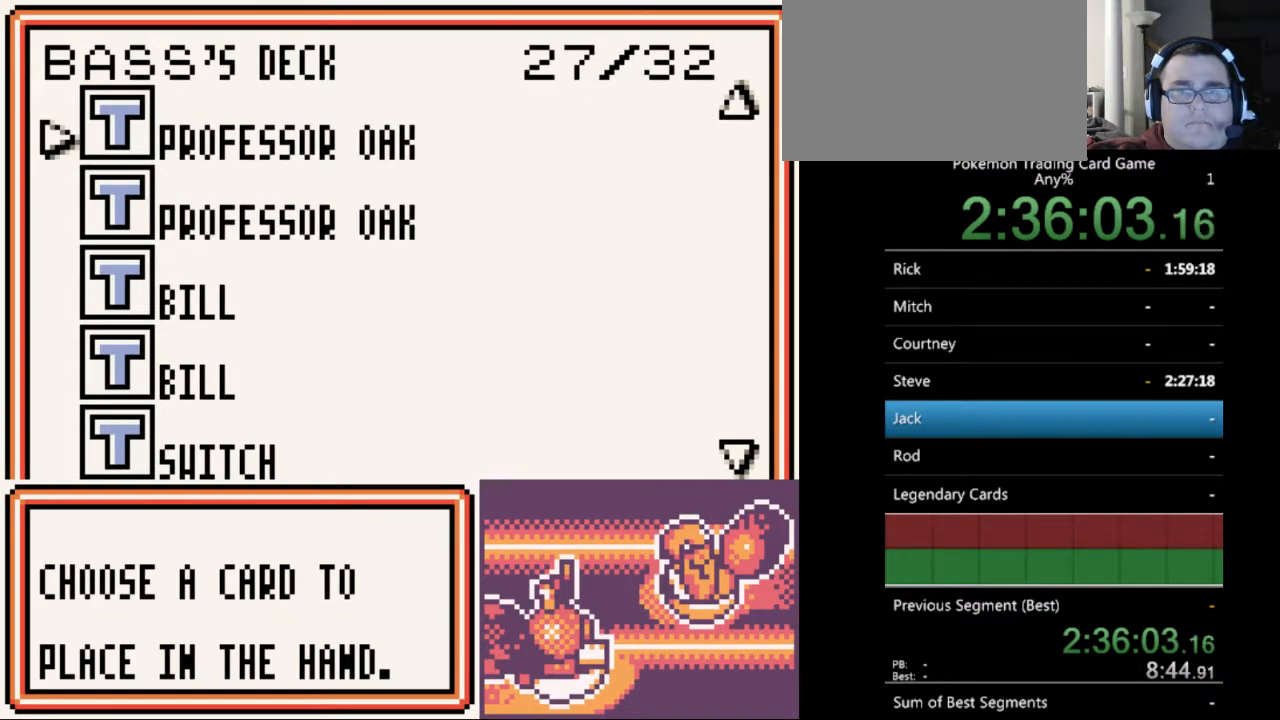
{"buttons": [], "events": [[467, "DPAD_UP", "up"]]}
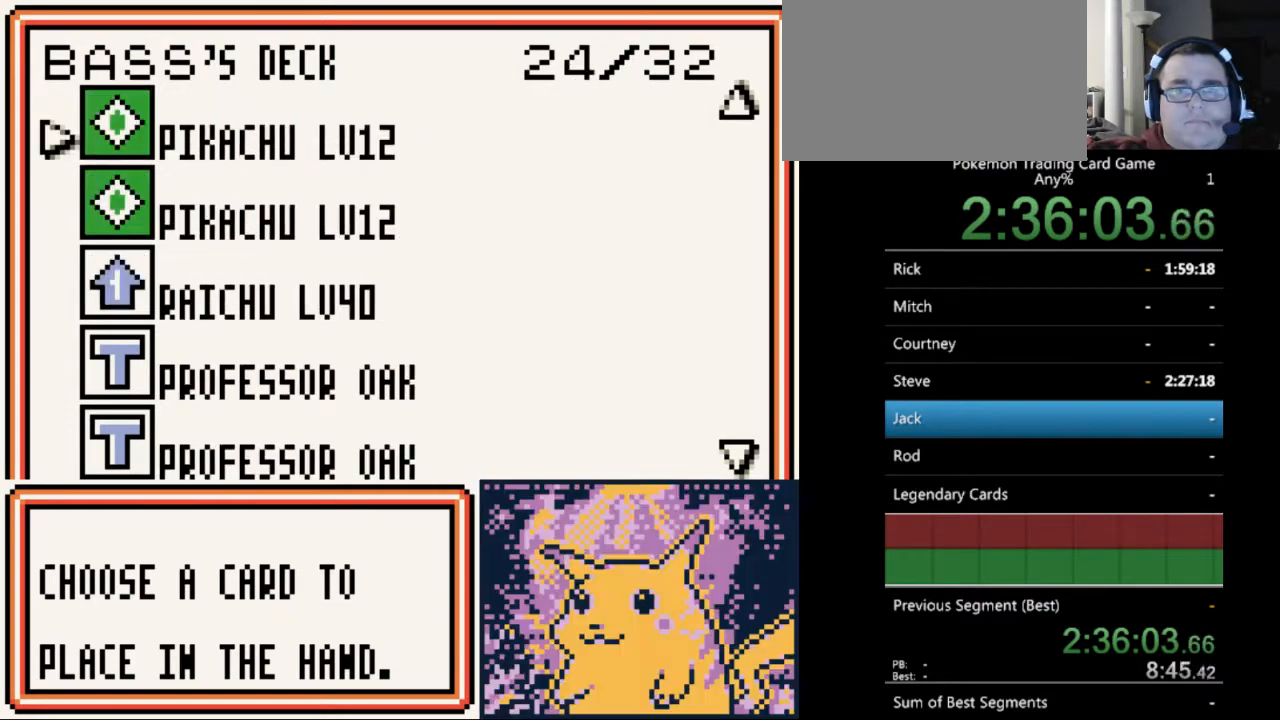
{"buttons": ["DPAD_UP"], "events": [[233, "DPAD_UP", "down"], [367, "DPAD_UP", "up"], [433, "DPAD_UP", "down"]]}
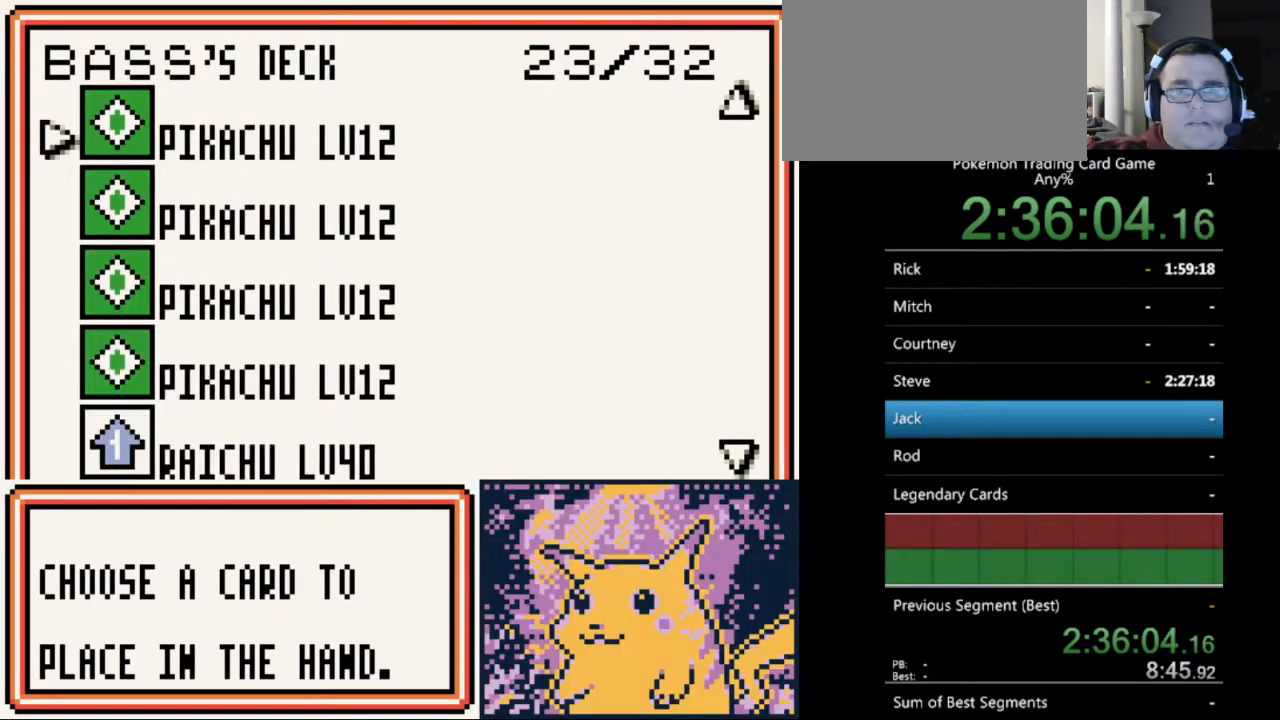
{"buttons": [], "events": [[67, "DPAD_UP", "up"], [167, "DPAD_UP", "down"], [267, "DPAD_UP", "up"], [333, "DPAD_UP", "down"], [433, "DPAD_UP", "up"]]}
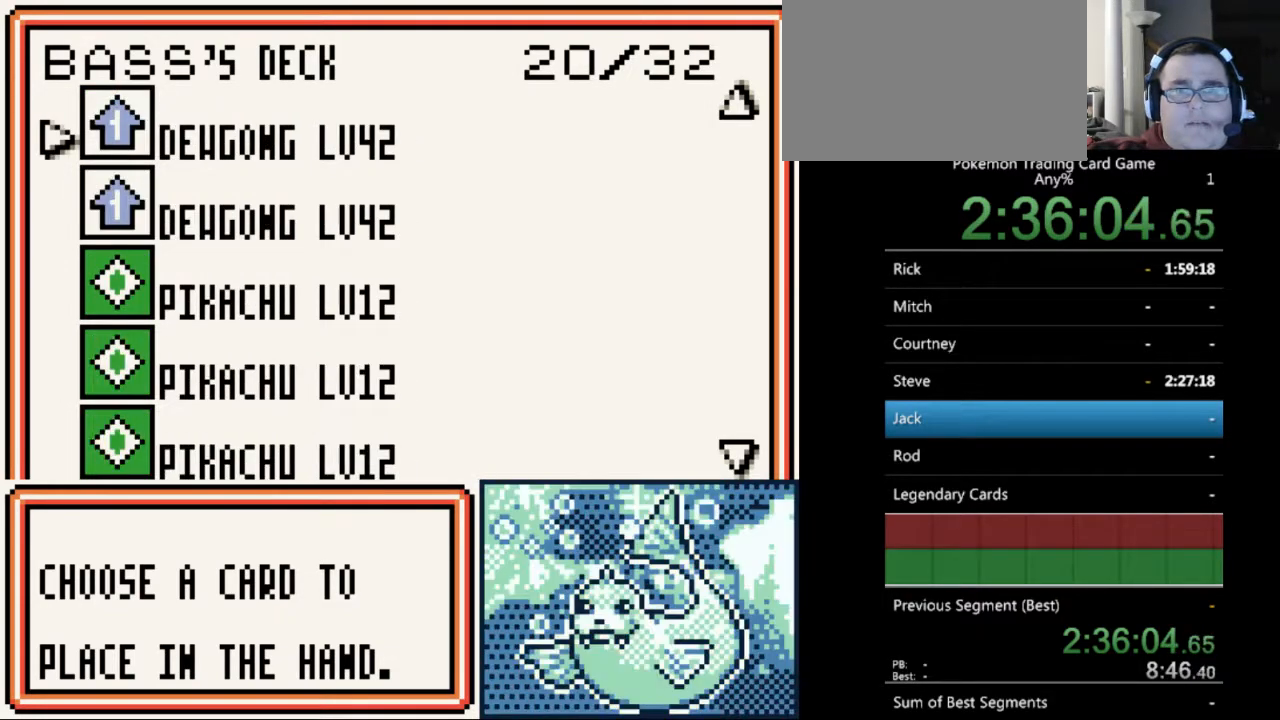
{"buttons": [], "events": [[133, "DPAD_UP", "down"], [267, "DPAD_UP", "up"], [400, "DPAD_DOWN", "down"], [467, "DPAD_DOWN", "up"]]}
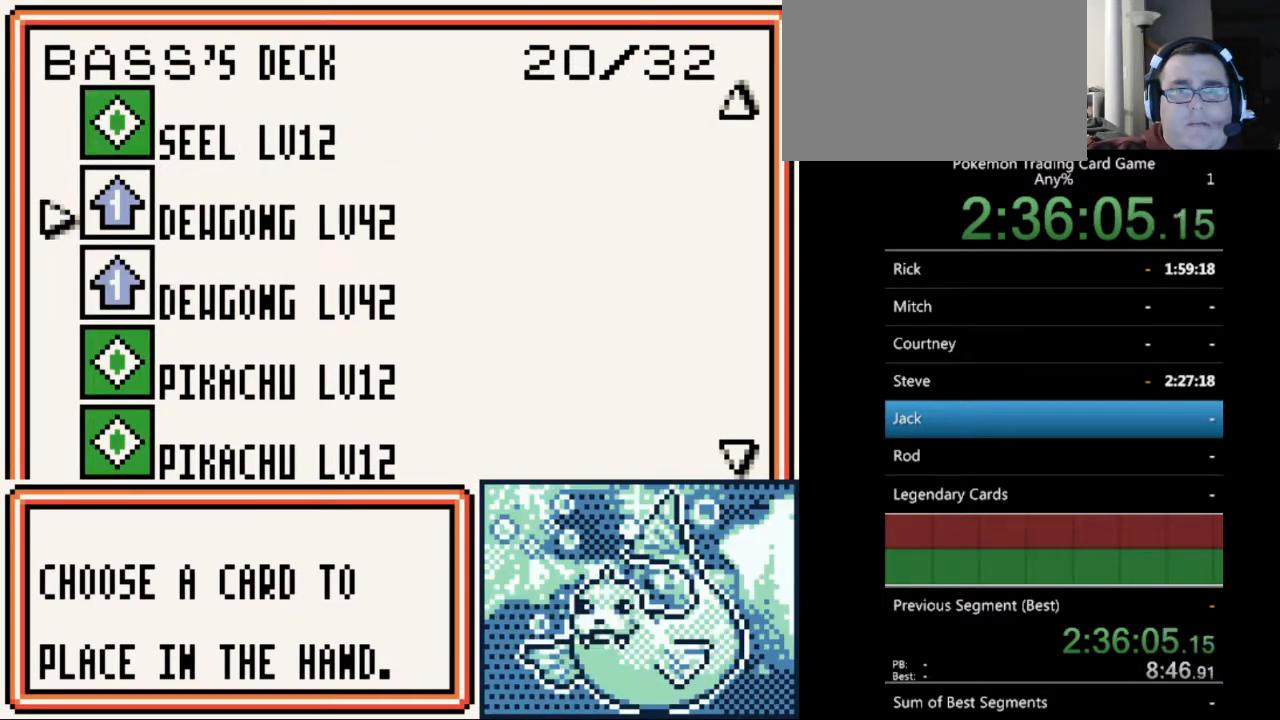
{"buttons": [], "events": [[133, "A", "down"], [233, "A", "up"]]}
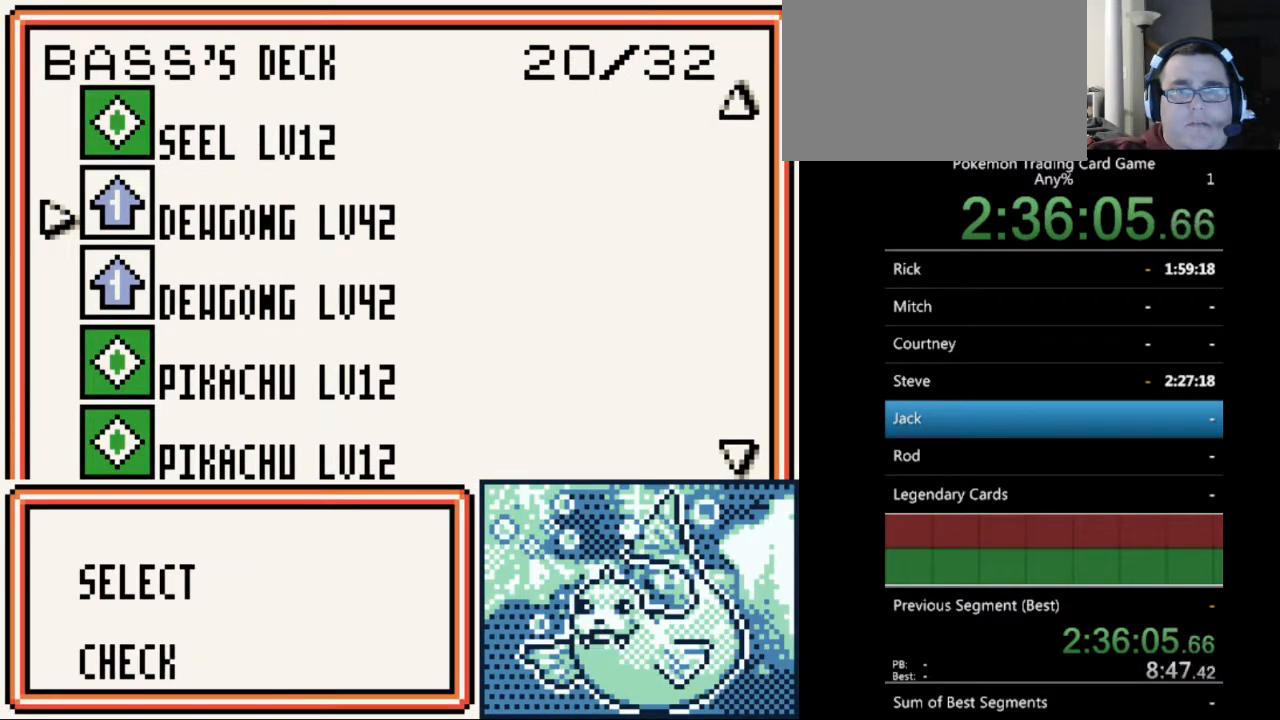
{"buttons": [], "events": [[67, "A", "down"], [133, "A", "up"]]}
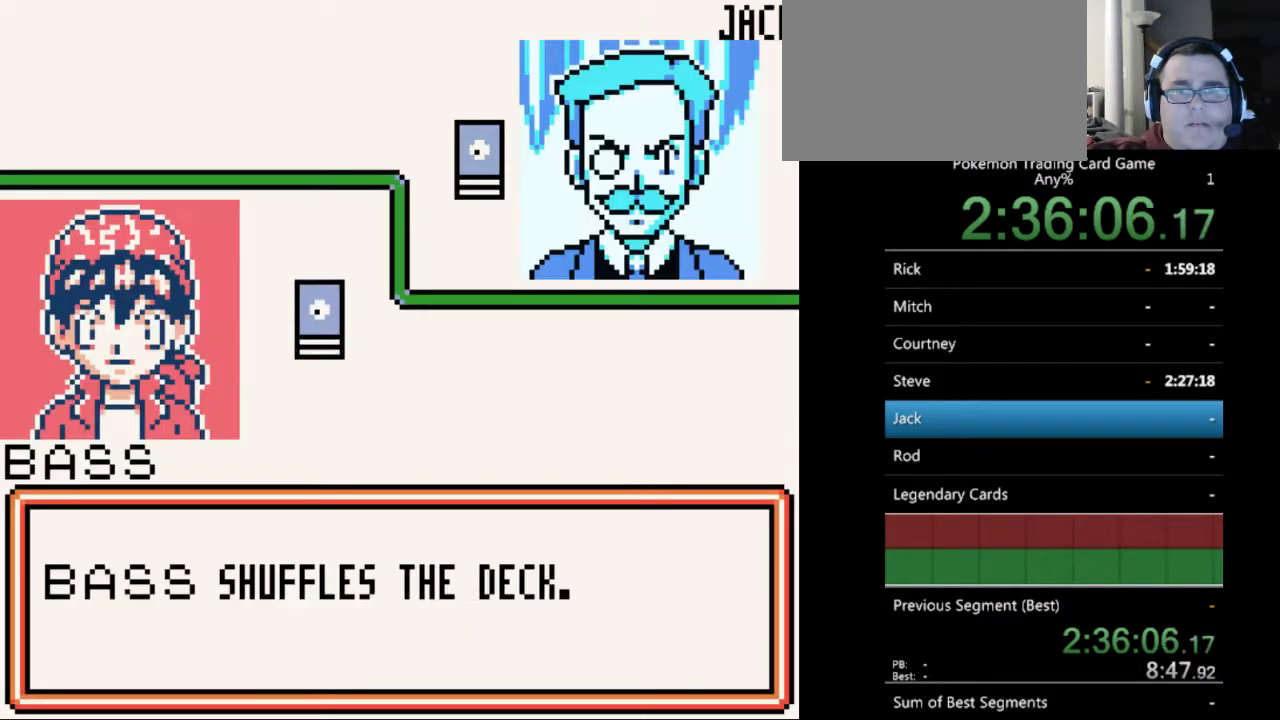
{"buttons": [], "events": [[133, "A", "down"], [233, "A", "up"], [367, "B", "down"], [400, "B", "up"]]}
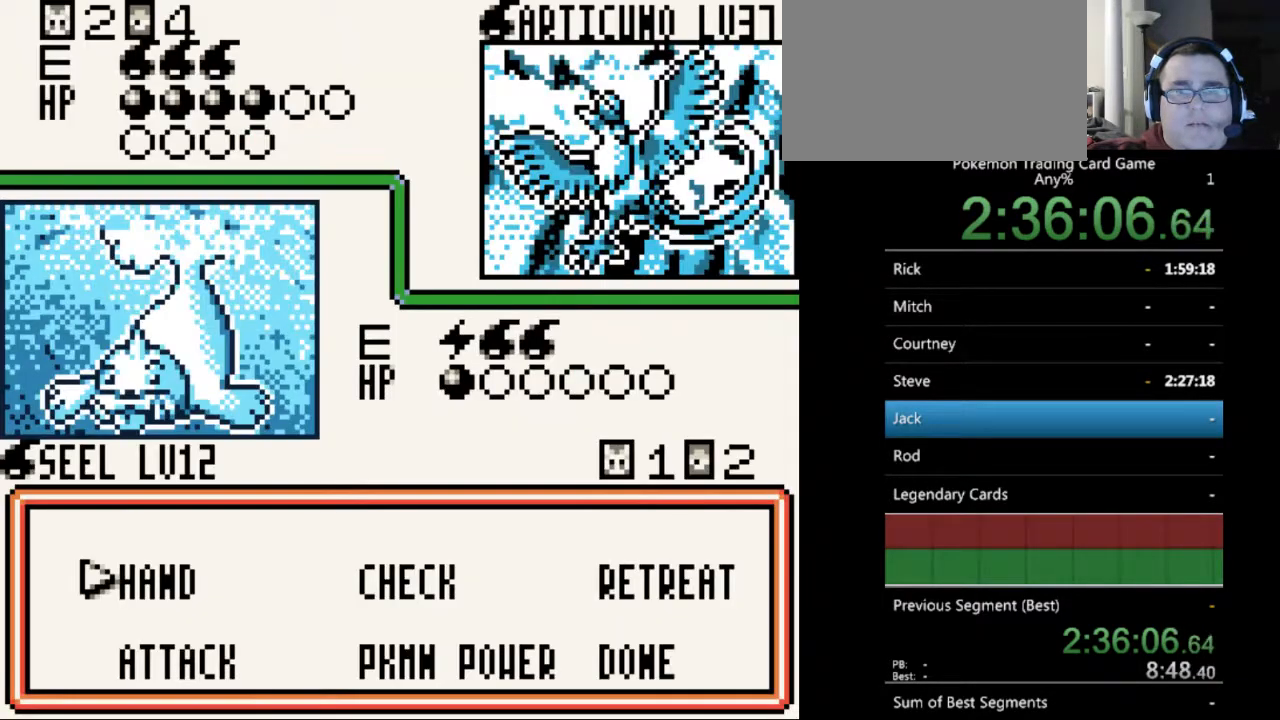
{"buttons": [], "events": []}
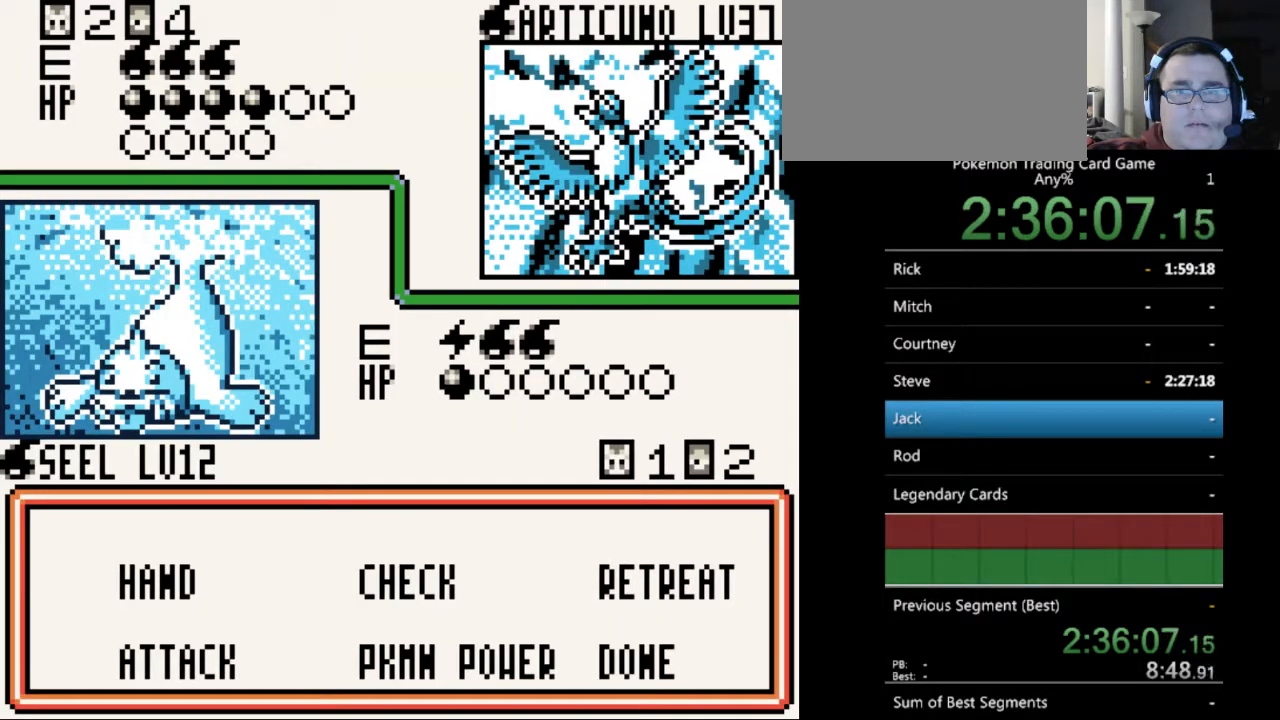
{"buttons": [], "events": []}